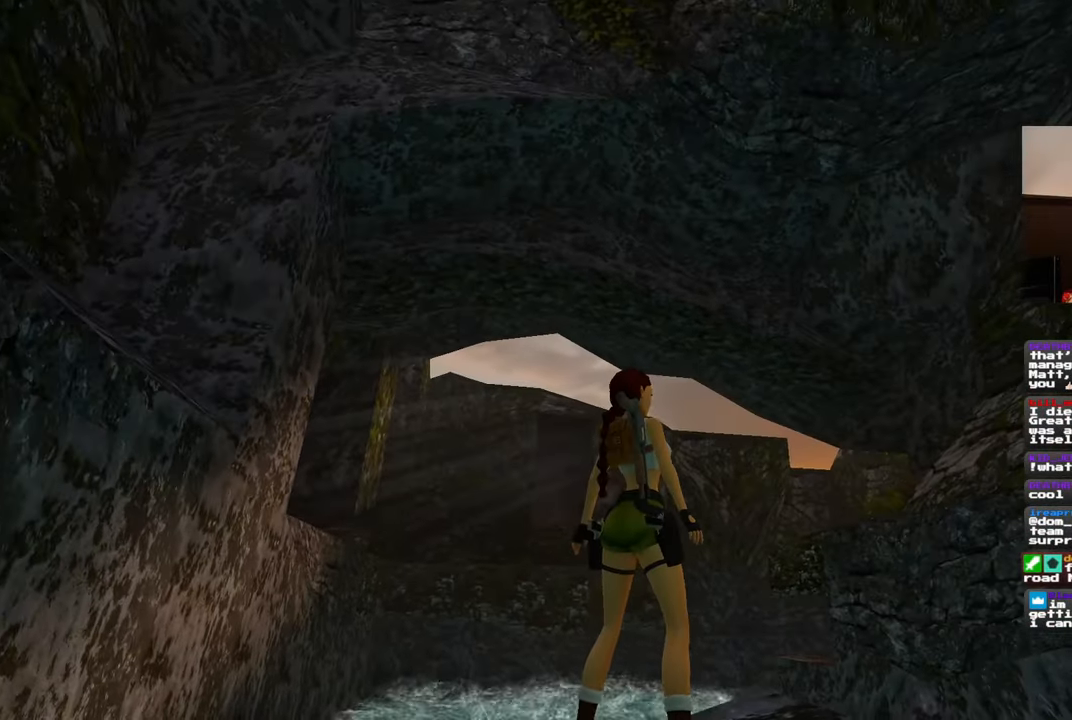
Gameplay with a controller (PlayStation layout); each line is a JSON object with the inputs held at the frame after it (dt_ms = milliseconds from this image to that frame). "events" lists button and stick changes between this image and that frame as [ms after this image, input, new state], when the widget could be followed in between. Not read: DPAD_RIGHT L2 R2.
{"dt_ms": 500, "buttons": [], "left_stick": "center", "right_stick": "center", "events": [[133, "right_stick", "down-right"], [433, "right_stick", "center"]]}
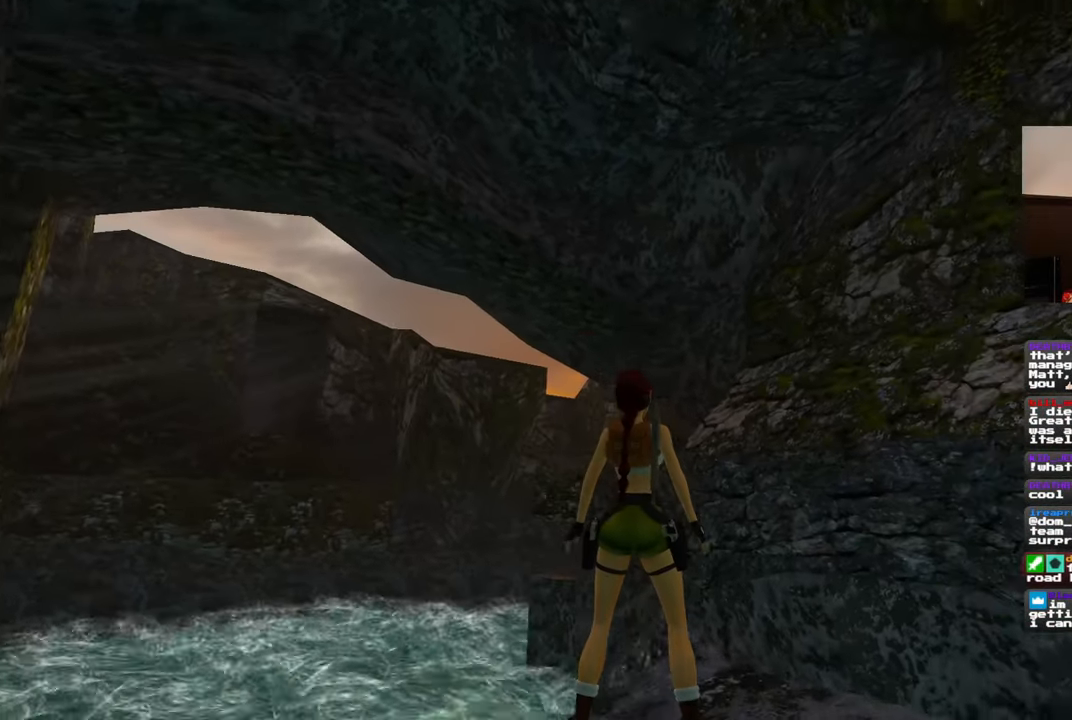
{"dt_ms": 500, "buttons": [], "left_stick": "center", "right_stick": "down-right", "events": [[250, "right_stick", "down-right"]]}
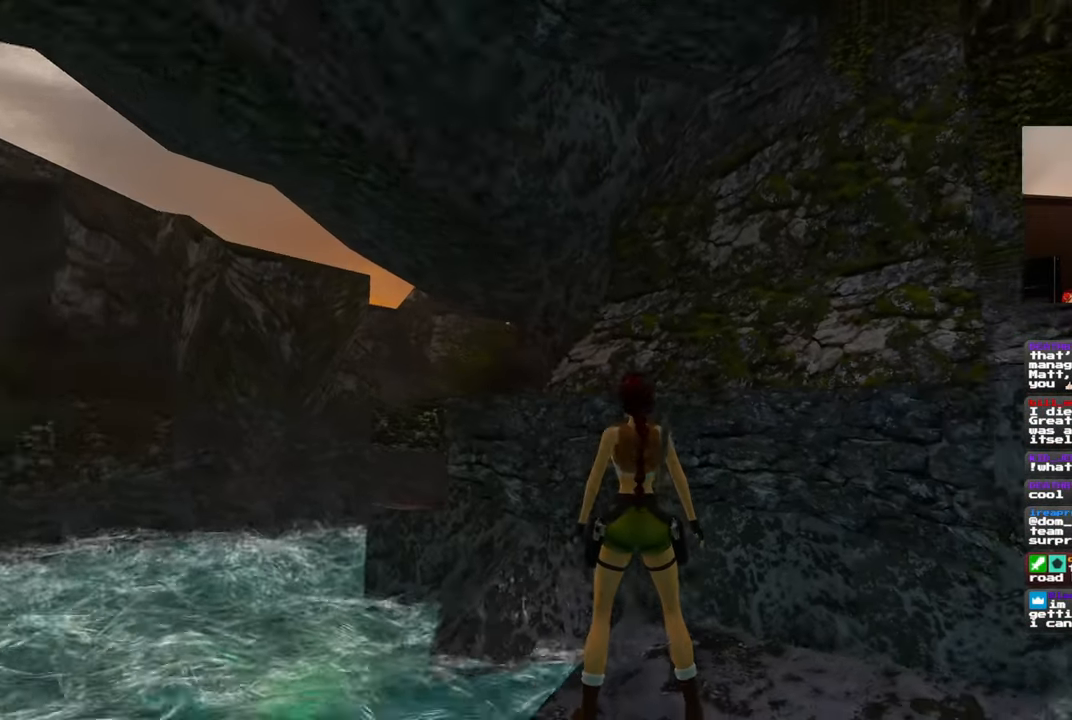
{"dt_ms": 500, "buttons": [], "left_stick": "center", "right_stick": "center", "events": [[50, "right_stick", "center"]]}
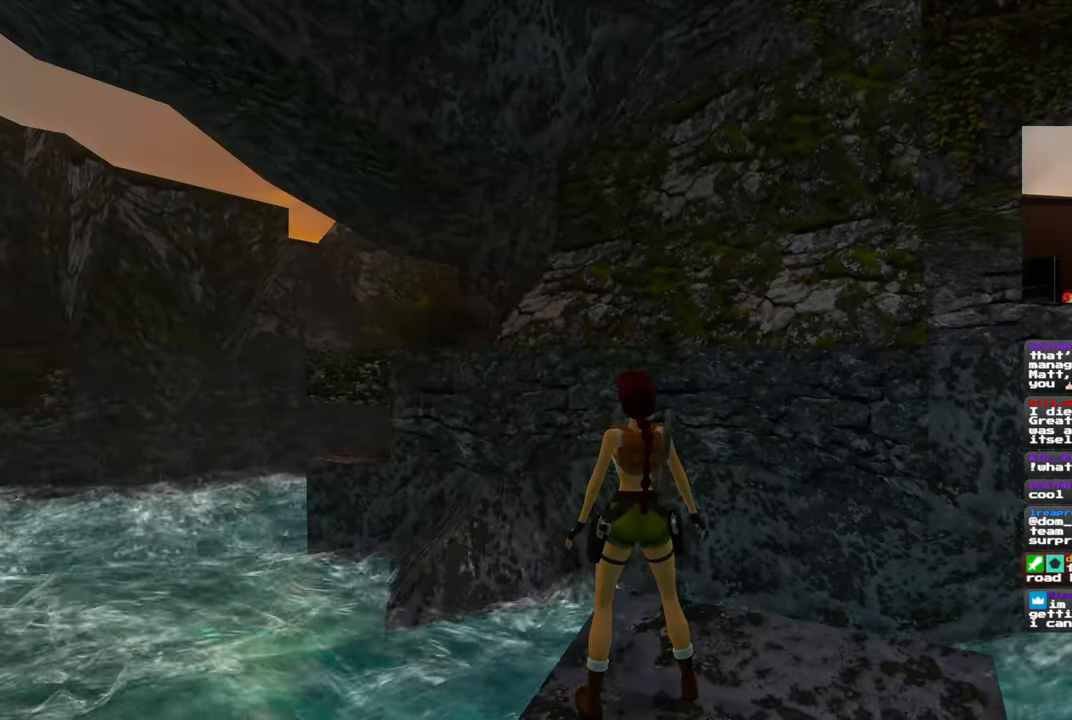
{"dt_ms": 500, "buttons": [], "left_stick": "center", "right_stick": "left", "events": [[333, "right_stick", "left"]]}
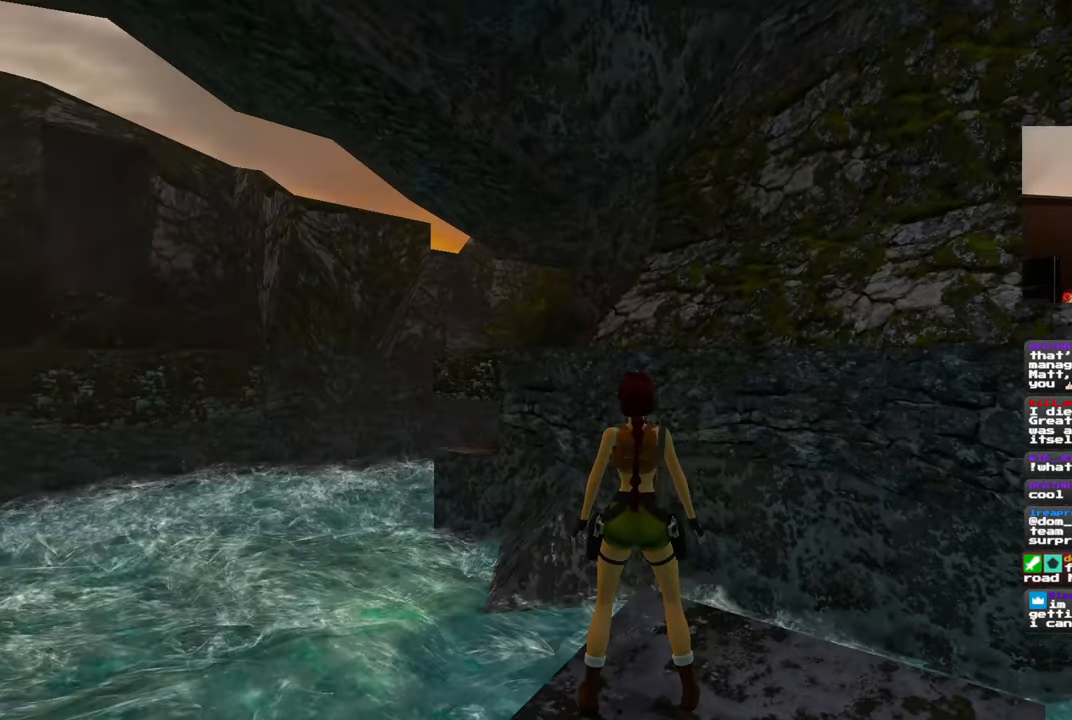
{"dt_ms": 500, "buttons": [], "left_stick": "center", "right_stick": "left", "events": []}
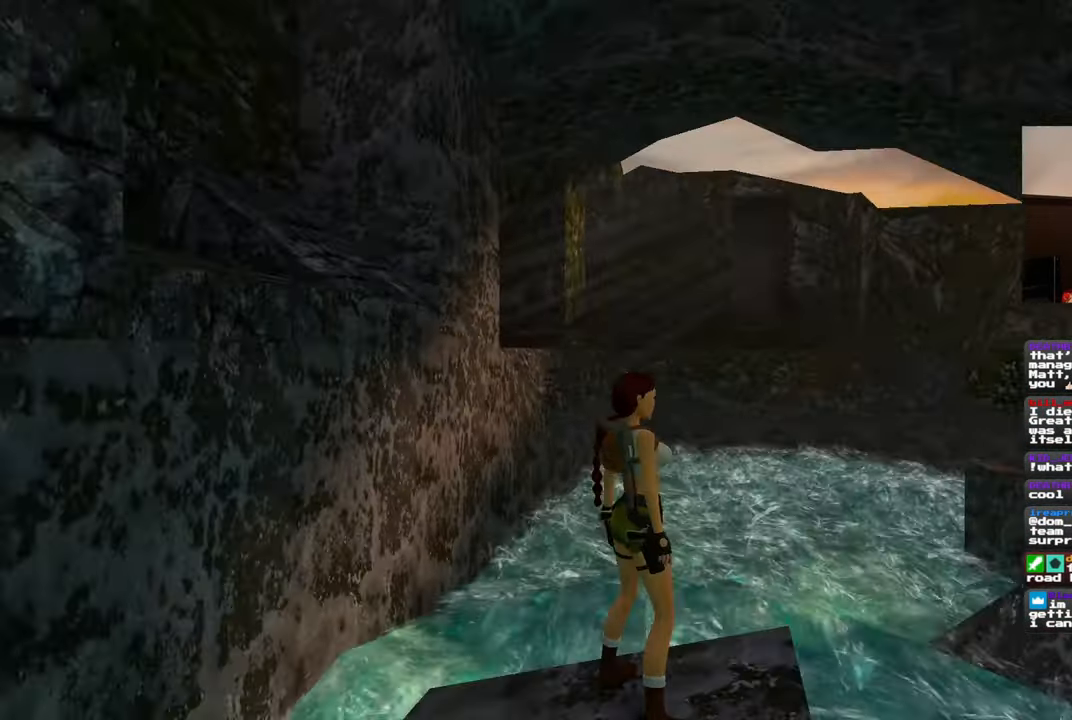
{"dt_ms": 500, "buttons": [], "left_stick": "center", "right_stick": "center"}
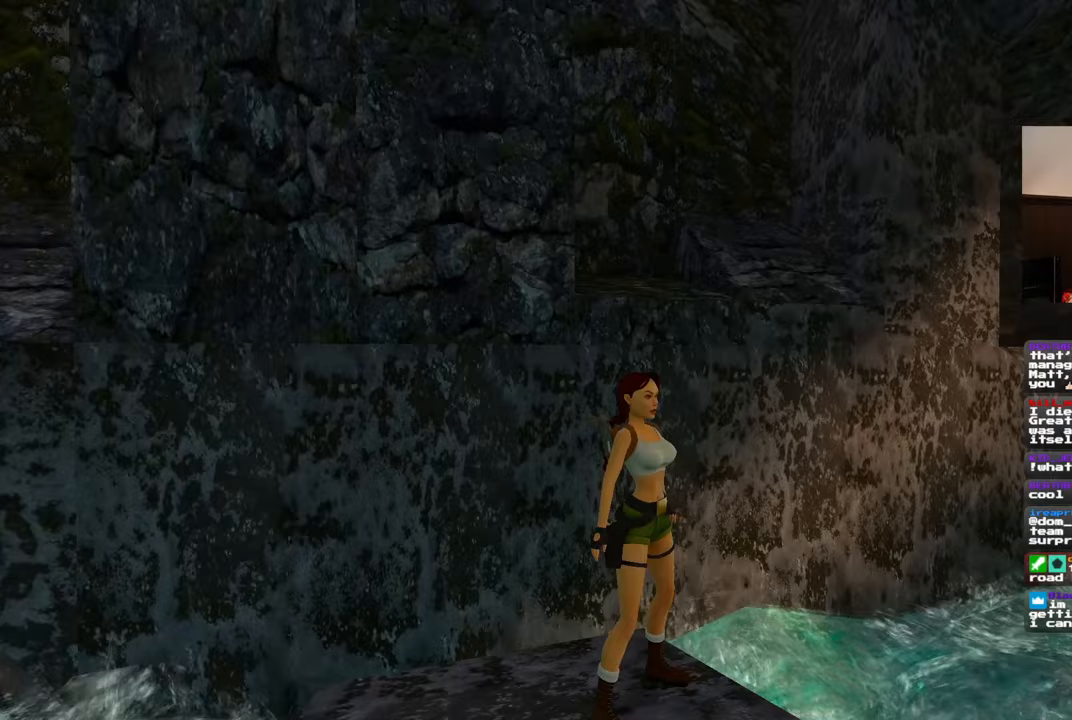
{"dt_ms": 500, "buttons": ["R1"], "left_stick": "up", "right_stick": "center", "events": [[150, "R1", "down"], [217, "left_stick", "up"]]}
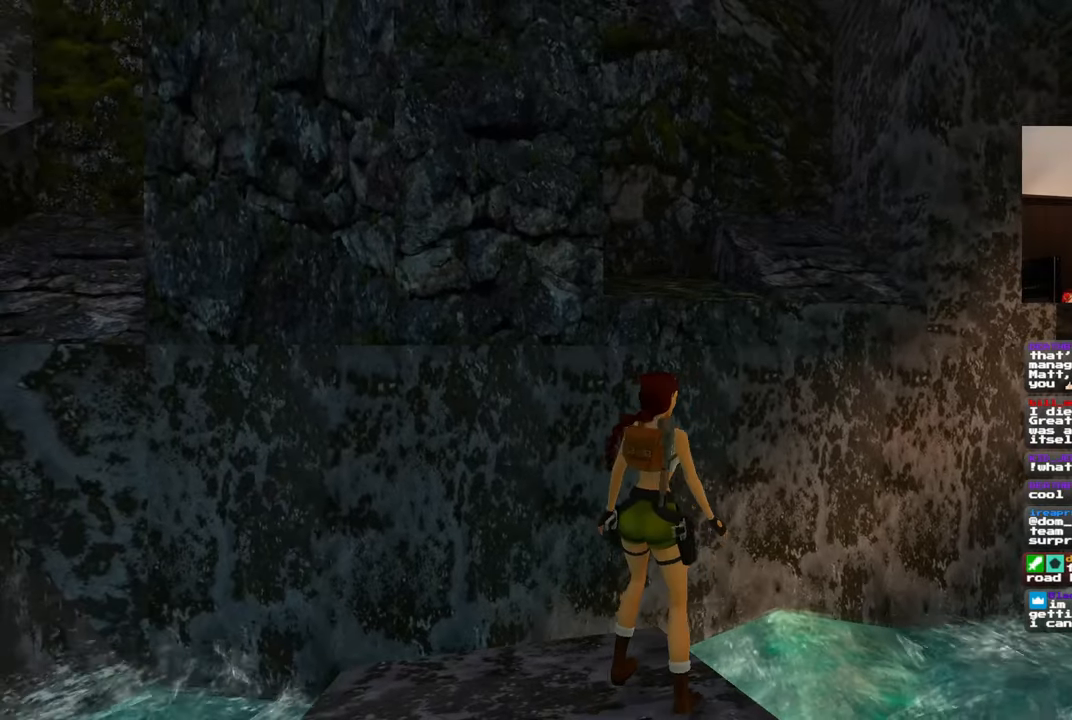
{"dt_ms": 500, "buttons": ["R1"], "left_stick": "up", "right_stick": "center", "events": []}
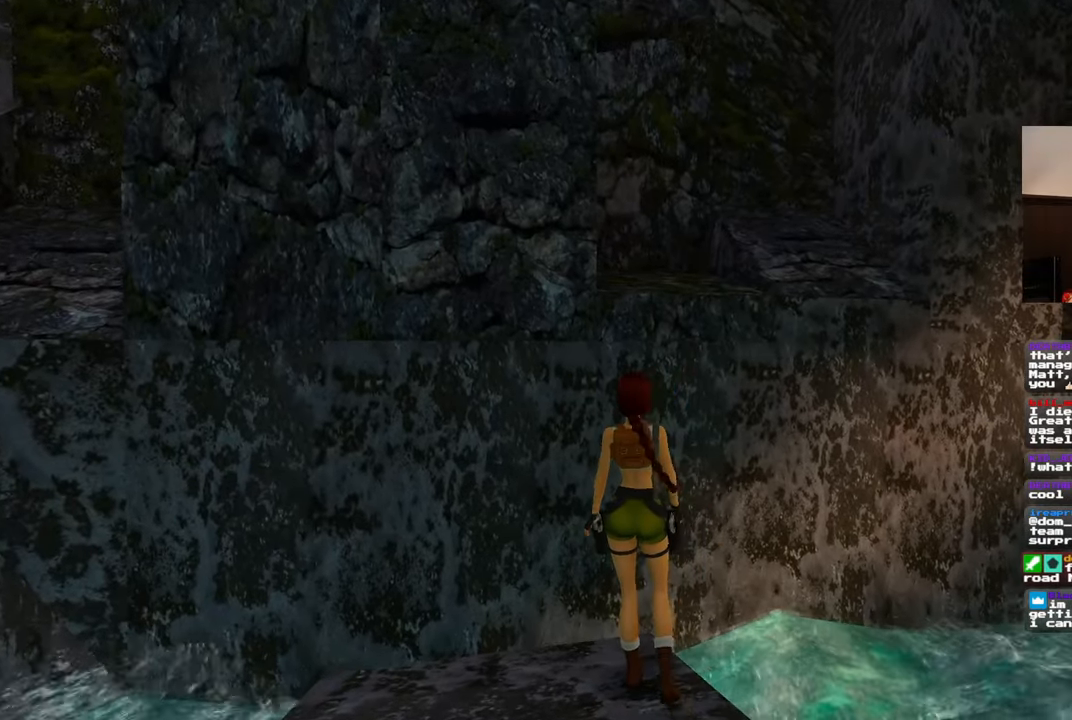
{"dt_ms": 500, "buttons": ["R1"], "left_stick": "up", "right_stick": "up", "events": [[450, "right_stick", "up"]]}
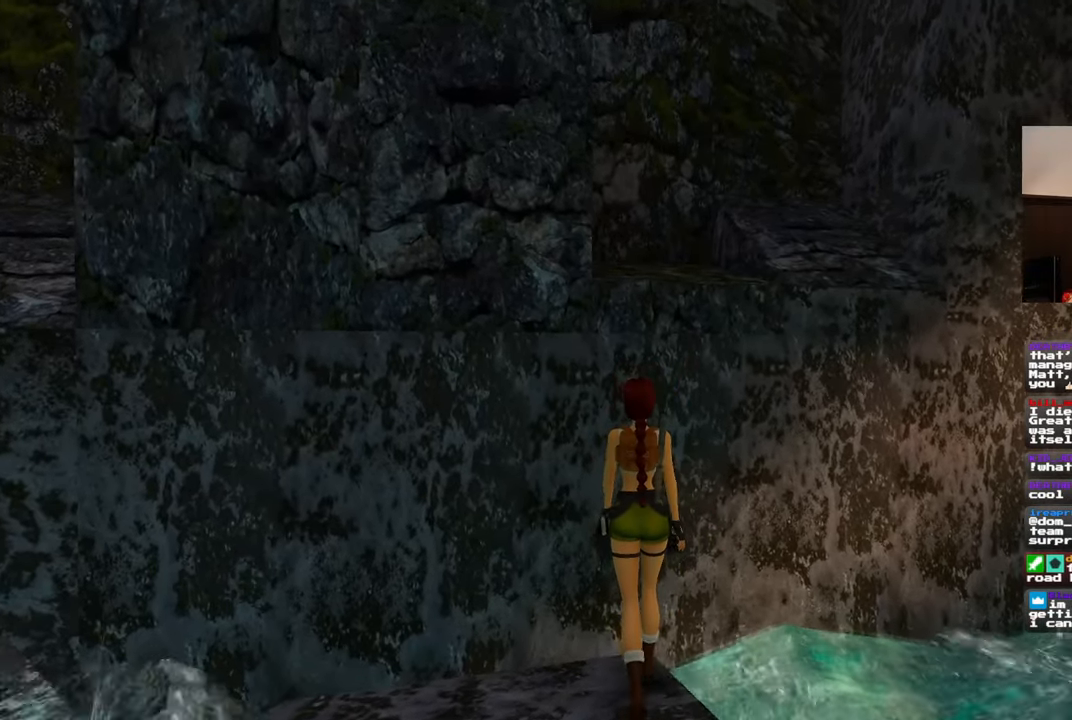
{"dt_ms": 500, "buttons": ["R1"], "left_stick": "up", "right_stick": "center", "events": [[67, "right_stick", "center"], [250, "right_stick", "up"], [400, "right_stick", "center"]]}
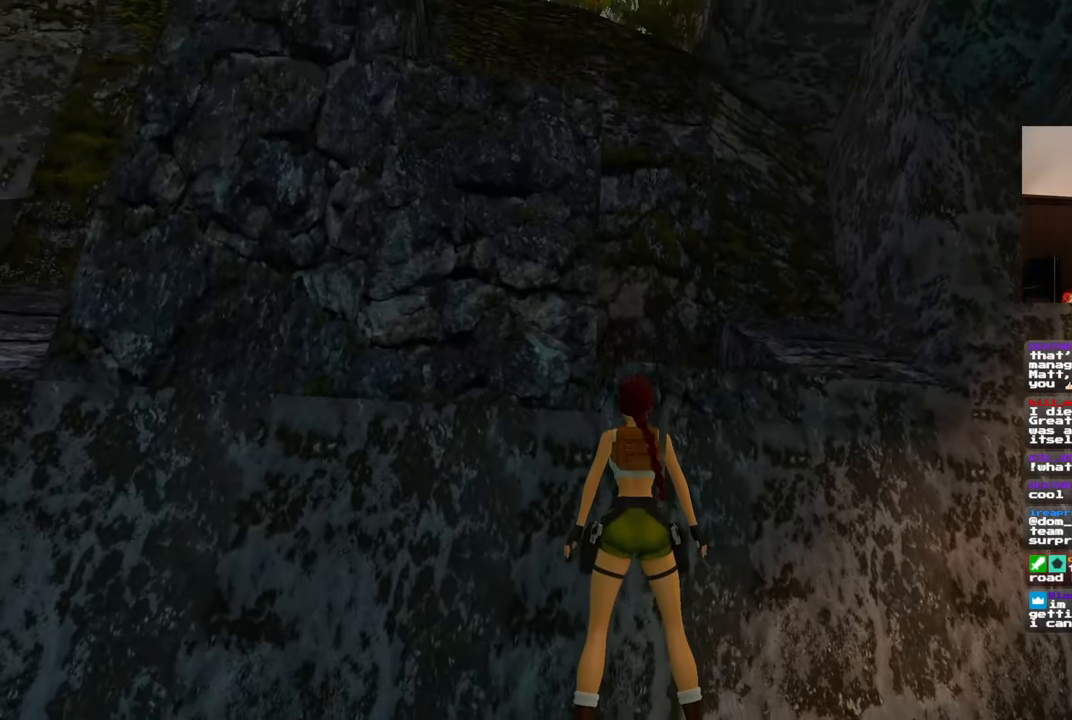
{"dt_ms": 500, "buttons": ["R1"], "left_stick": "up", "right_stick": "center", "events": [[117, "right_stick", "up"], [250, "right_stick", "center"]]}
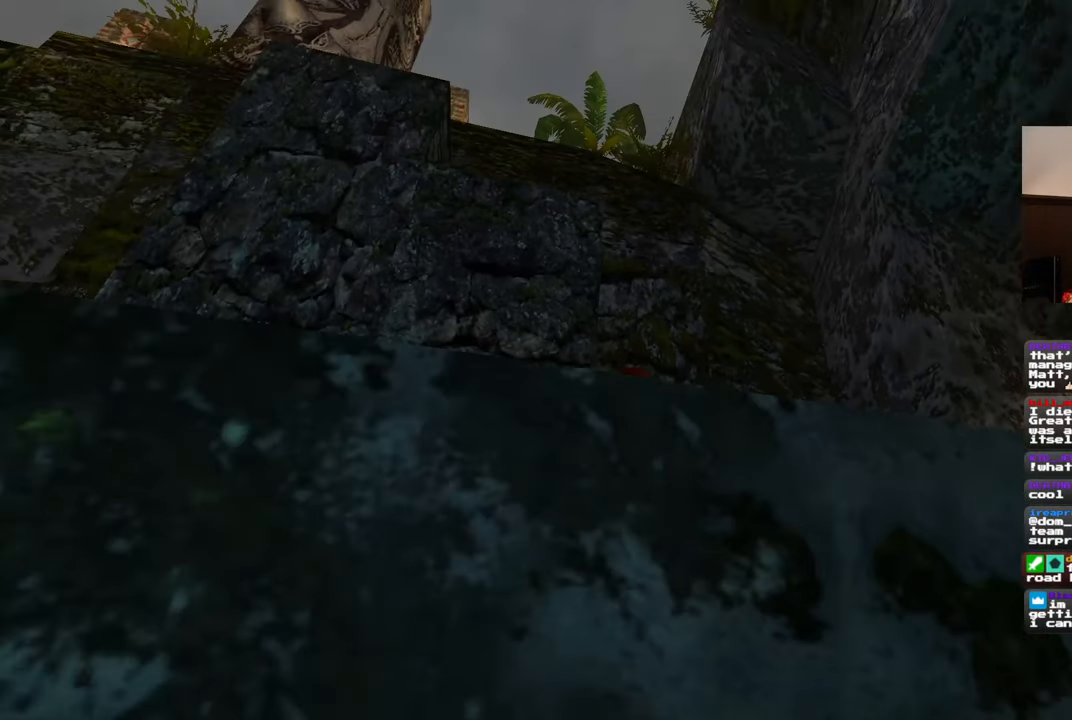
{"dt_ms": 500, "buttons": ["R1"], "left_stick": "center", "right_stick": "right", "events": [[100, "right_stick", "down-right"], [317, "right_stick", "right"], [500, "left_stick", "center"]]}
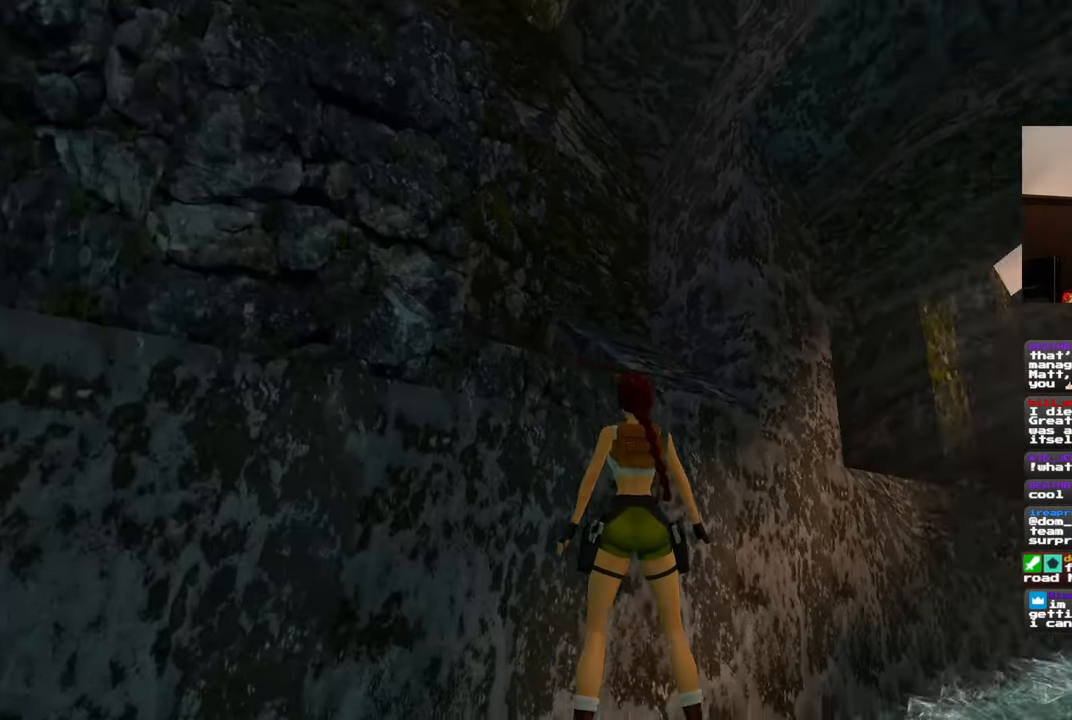
{"dt_ms": 500, "buttons": ["R1"], "left_stick": "center", "right_stick": "up-right", "events": [[67, "right_stick", "up-right"]]}
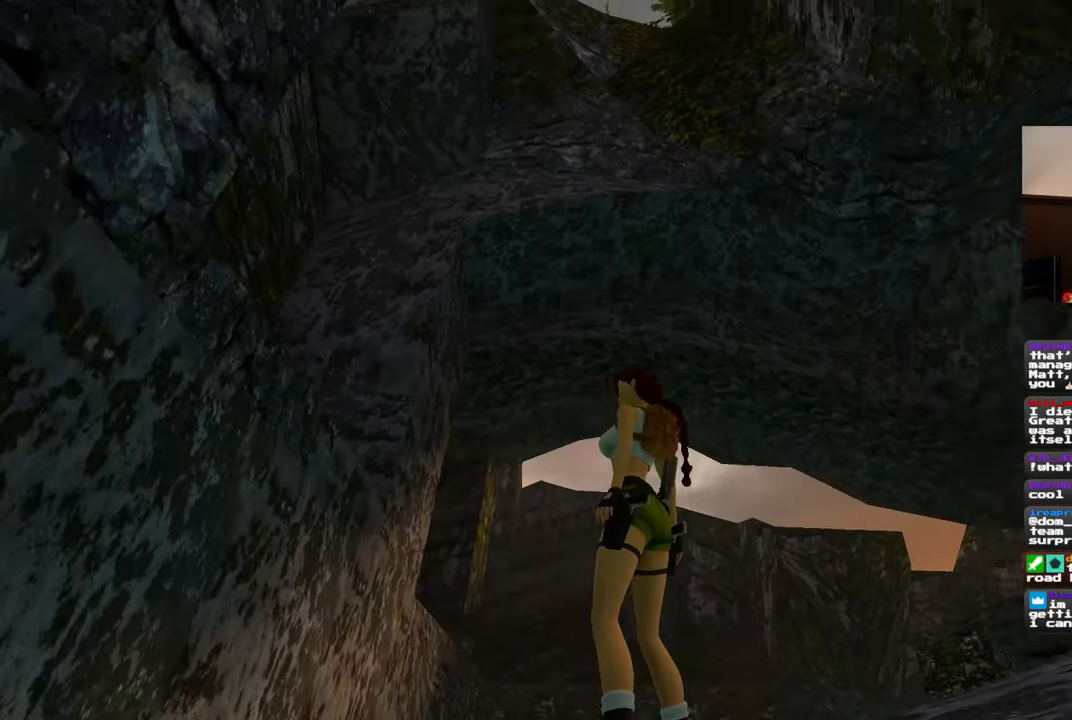
{"dt_ms": 500, "buttons": ["R1"], "left_stick": "center", "right_stick": "center", "events": [[133, "right_stick", "center"]]}
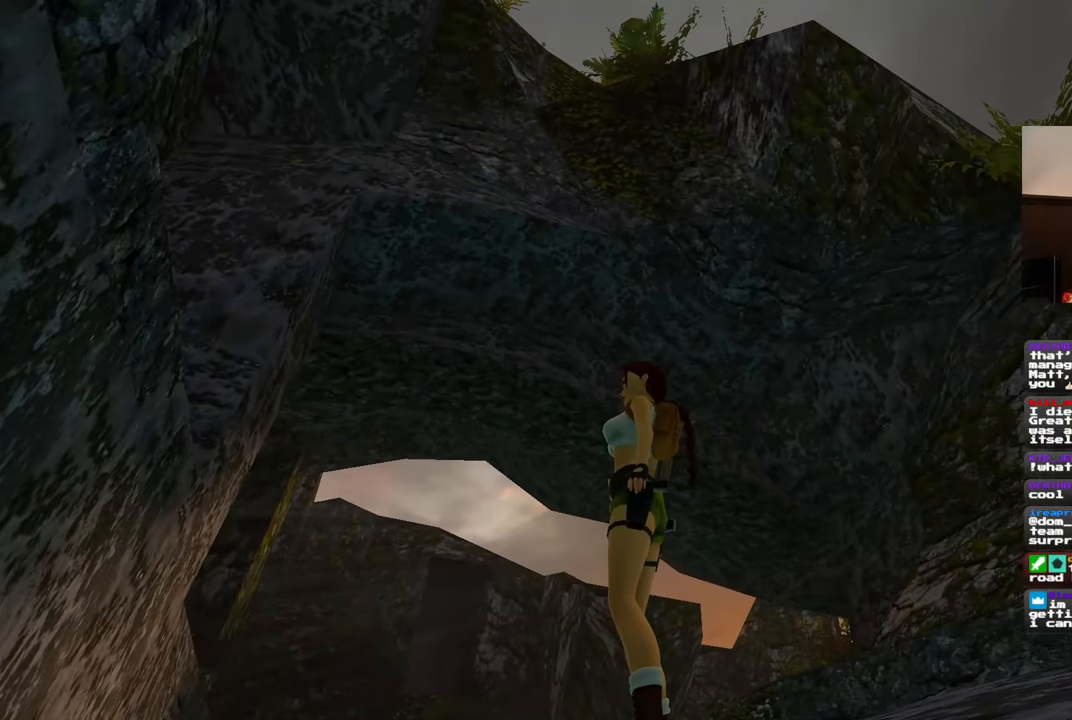
{"dt_ms": 500, "buttons": ["R1"], "left_stick": "center", "right_stick": "left", "events": [[233, "right_stick", "left"]]}
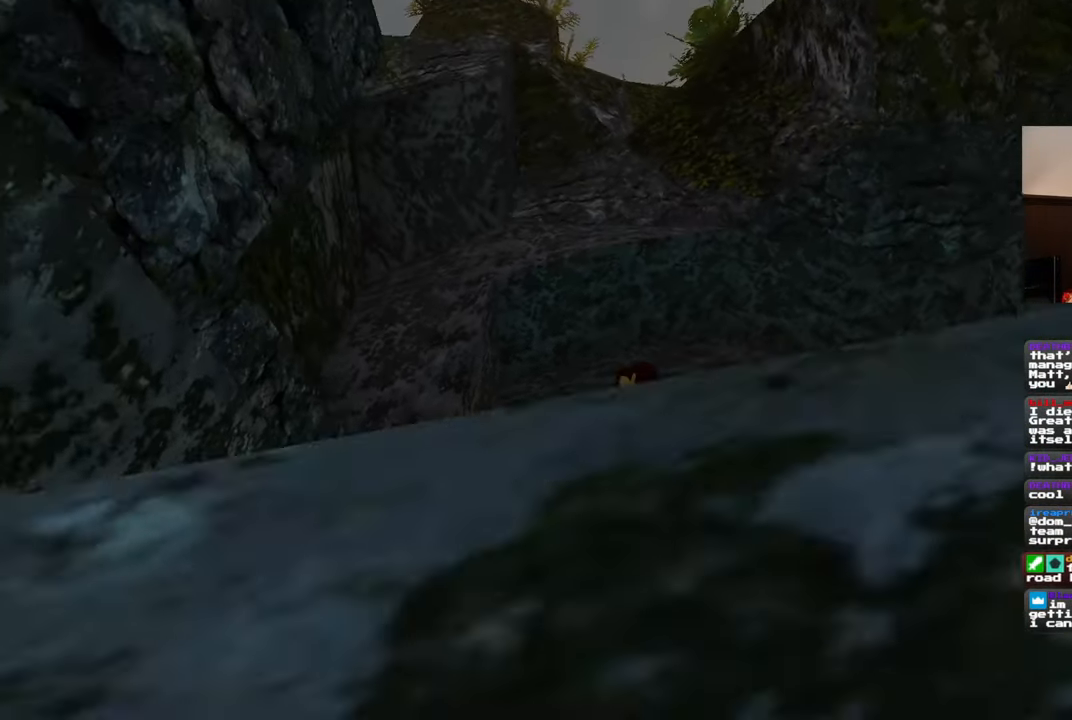
{"dt_ms": 500, "buttons": ["R1"], "left_stick": "center", "right_stick": "down-left", "events": [[117, "right_stick", "down-left"]]}
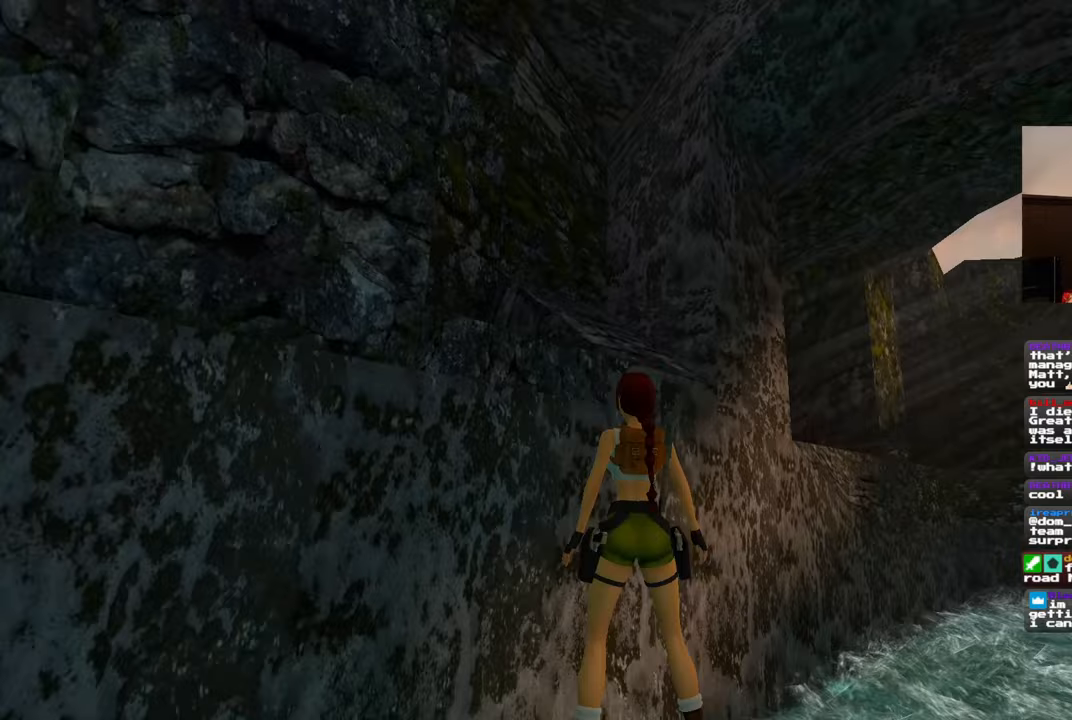
{"dt_ms": 1000, "buttons": ["R1"], "left_stick": "center", "right_stick": "center"}
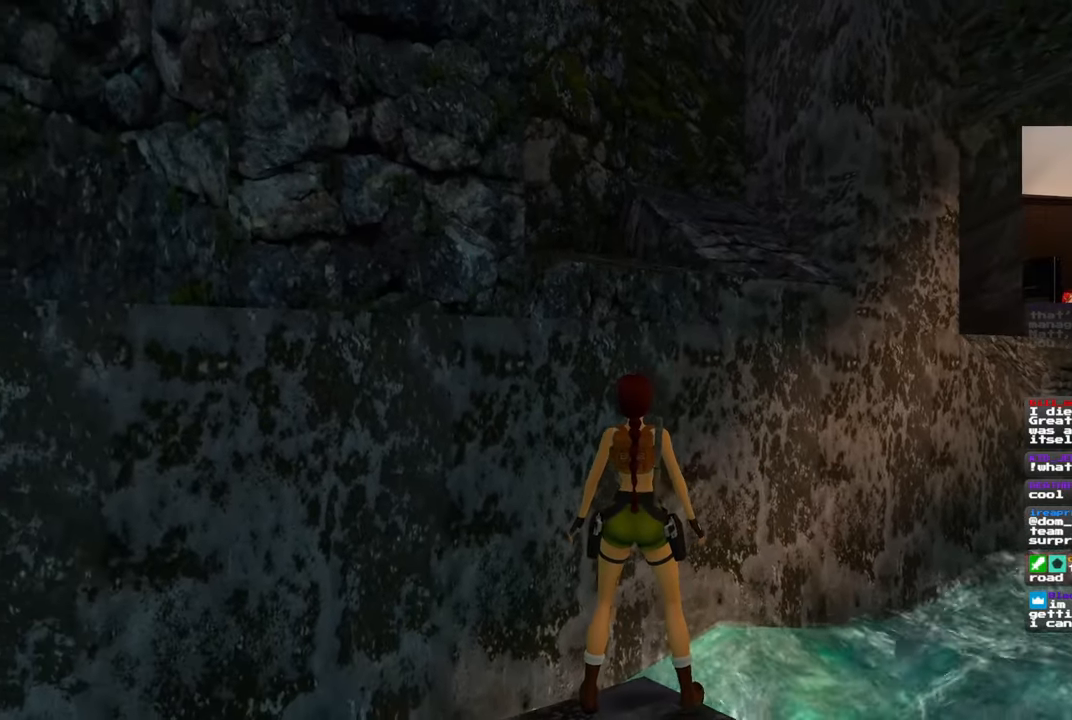
{"dt_ms": 1000, "buttons": ["R1"], "left_stick": "center", "right_stick": "center"}